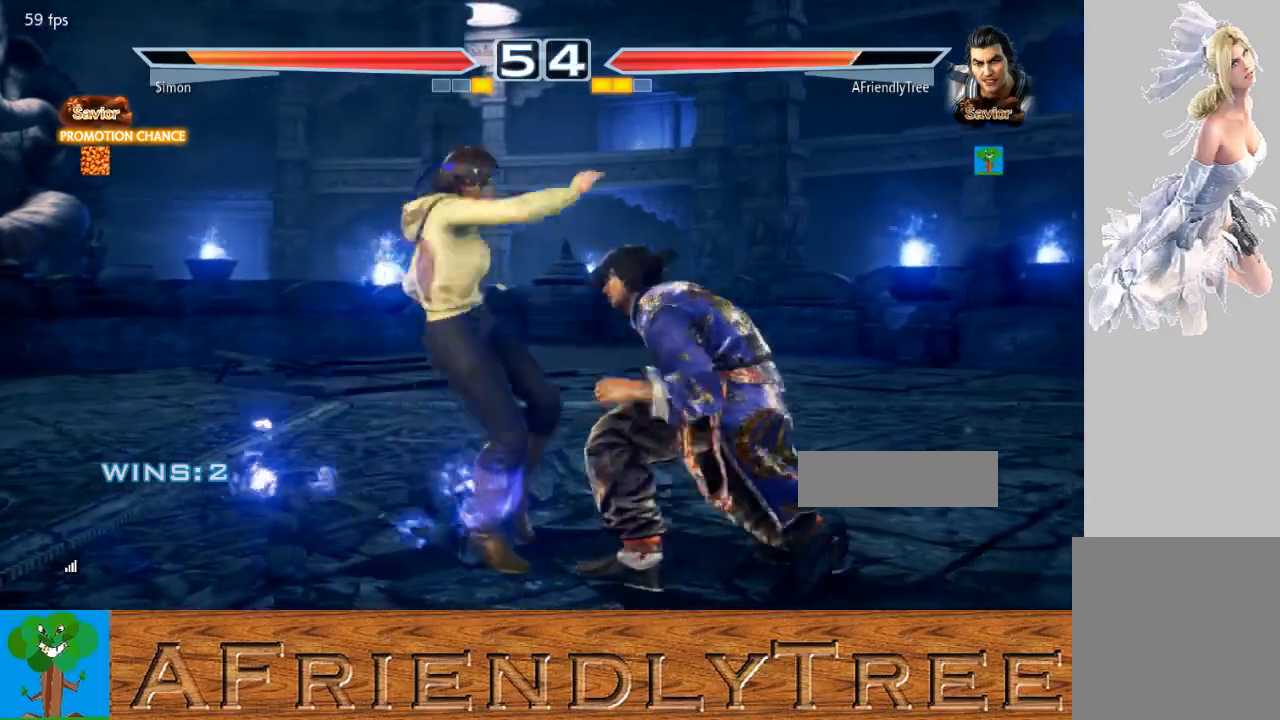
Gameplay with a controller (arcade stick); each line is a JSON object with the inputs held at the frame after it. "events" lists button and stick changes between this image and that frame as [ms after this image, input, new state], when the widget could be followed in between. Not read: L3 R3.
{"buttons": ["SQUARE"], "left_stick": "center", "events": [[233, "left_stick", "center"], [400, "SQUARE", "down"]]}
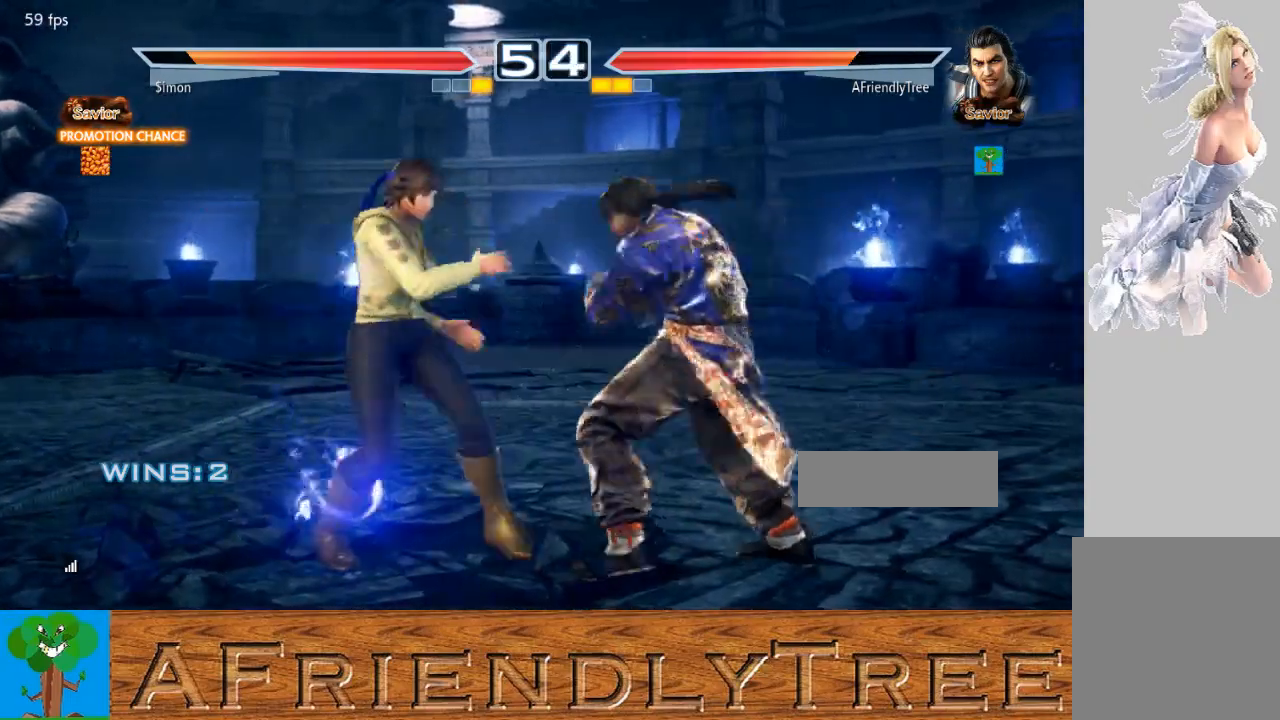
{"buttons": ["TRIANGLE"], "left_stick": "down-left", "events": [[67, "SQUARE", "up"], [300, "TRIANGLE", "down"], [300, "left_stick", "down-left"]]}
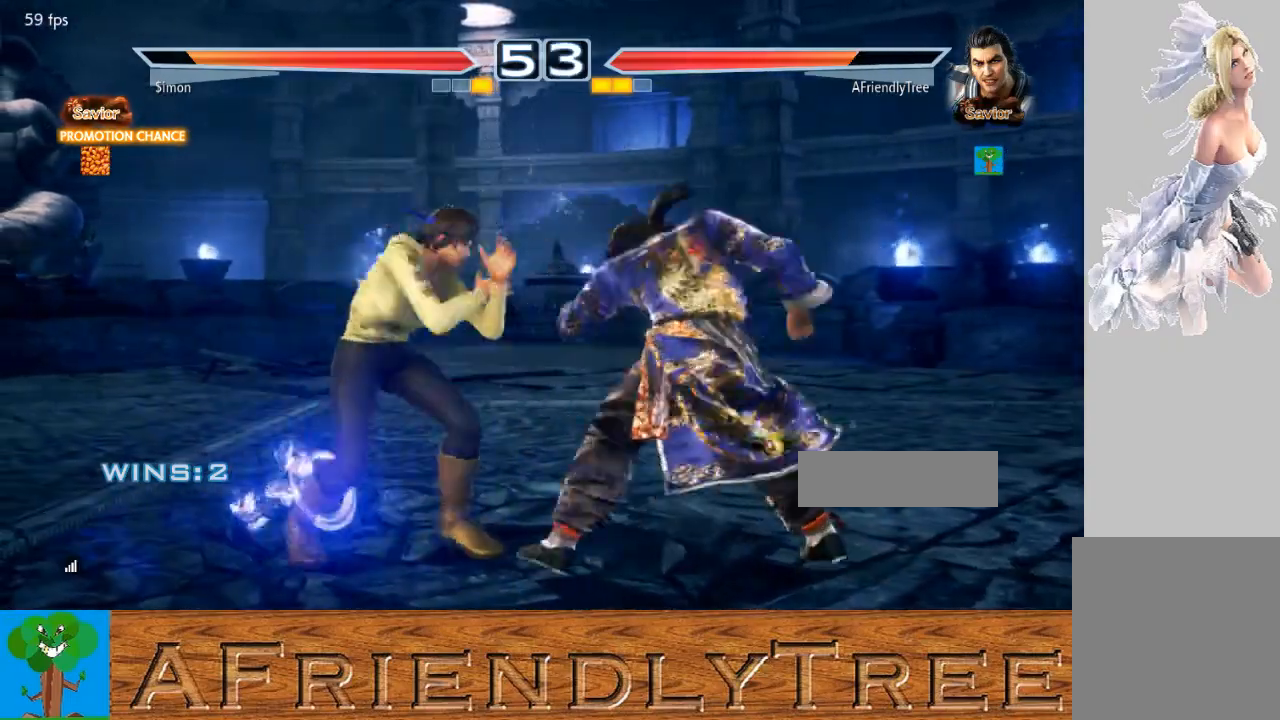
{"buttons": ["CROSS"], "left_stick": "left", "events": [[200, "left_stick", "center"], [267, "TRIANGLE", "up"], [500, "CROSS", "down"], [500, "left_stick", "left"]]}
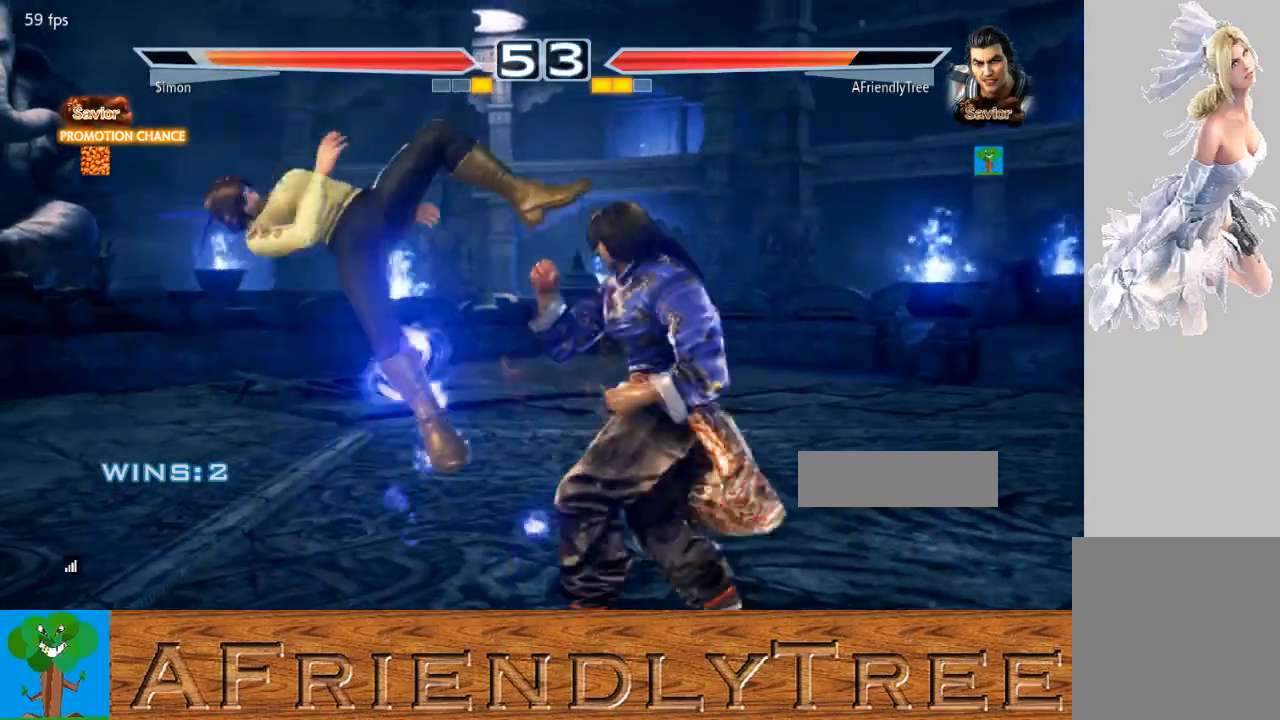
{"buttons": [], "left_stick": "center", "events": [[67, "CROSS", "up"], [100, "left_stick", "center"], [133, "SQUARE", "down"], [400, "SQUARE", "up"]]}
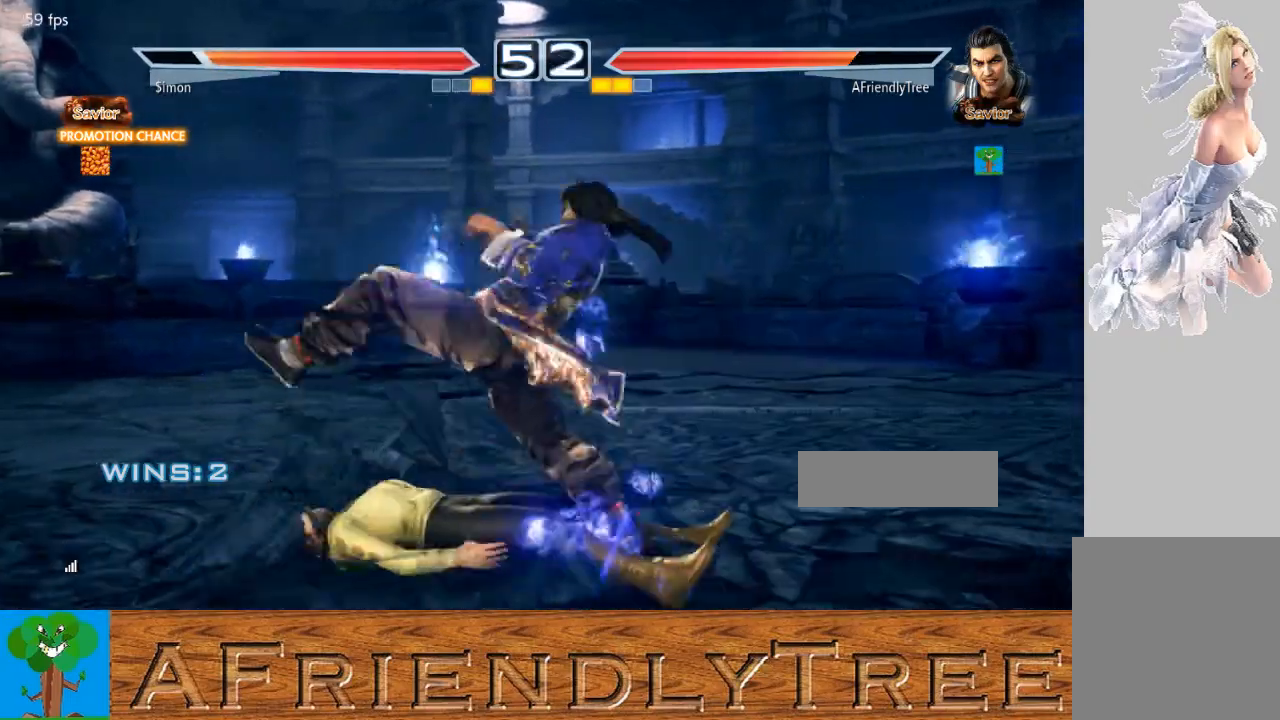
{"buttons": ["TRIANGLE"], "left_stick": "center", "events": [[200, "TRIANGLE", "down"]]}
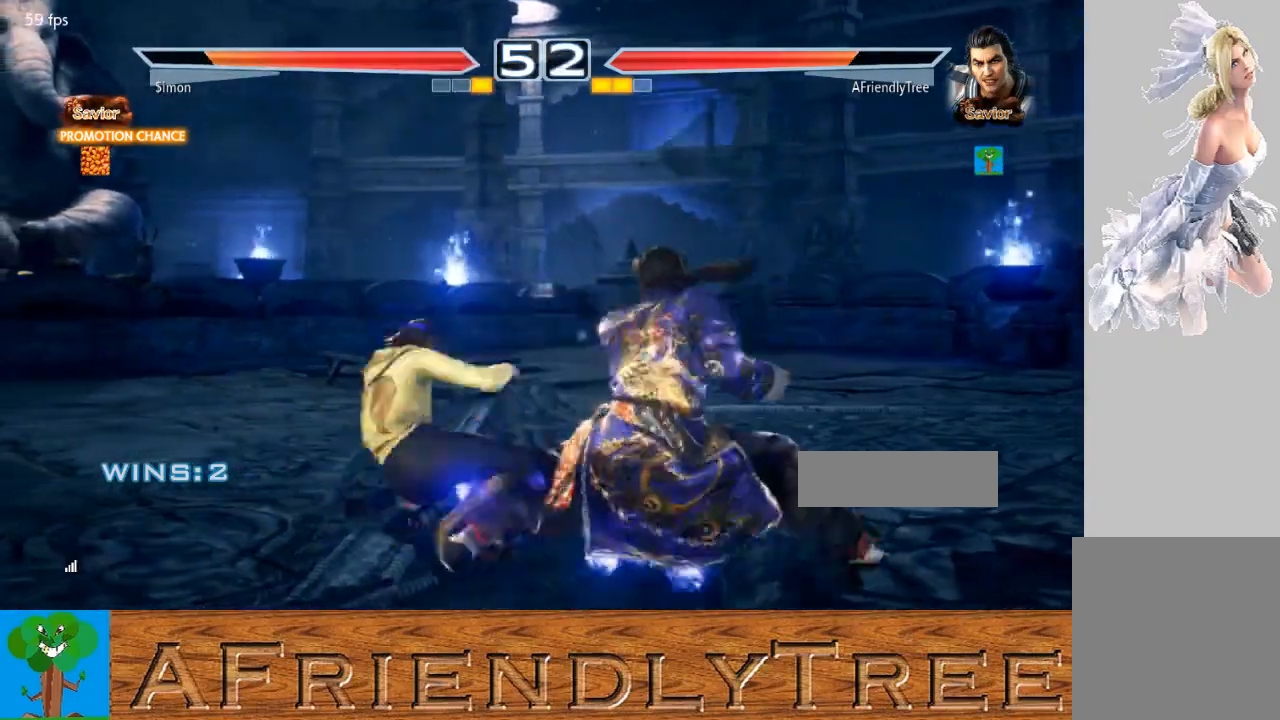
{"buttons": [], "left_stick": "center", "events": [[300, "TRIANGLE", "up"]]}
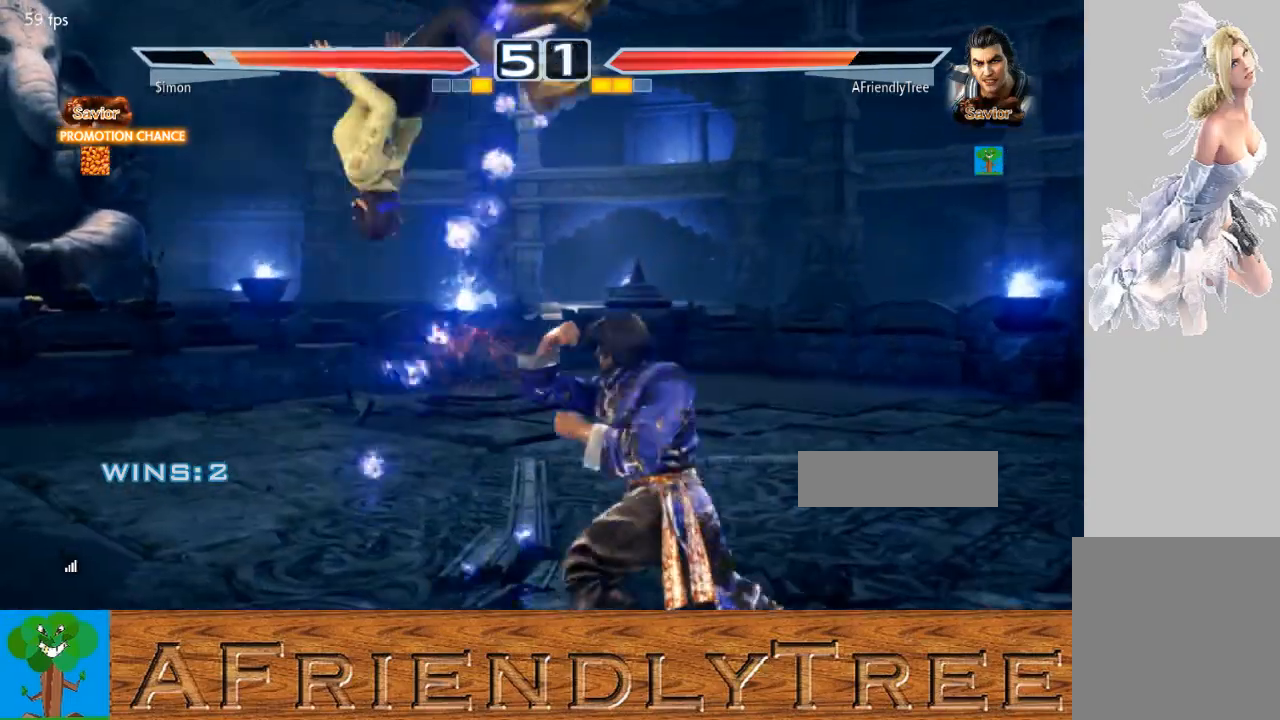
{"buttons": [], "left_stick": "left", "events": [[67, "left_stick", "left"], [167, "SQUARE", "down"], [333, "left_stick", "center"], [467, "SQUARE", "up"], [467, "left_stick", "left"]]}
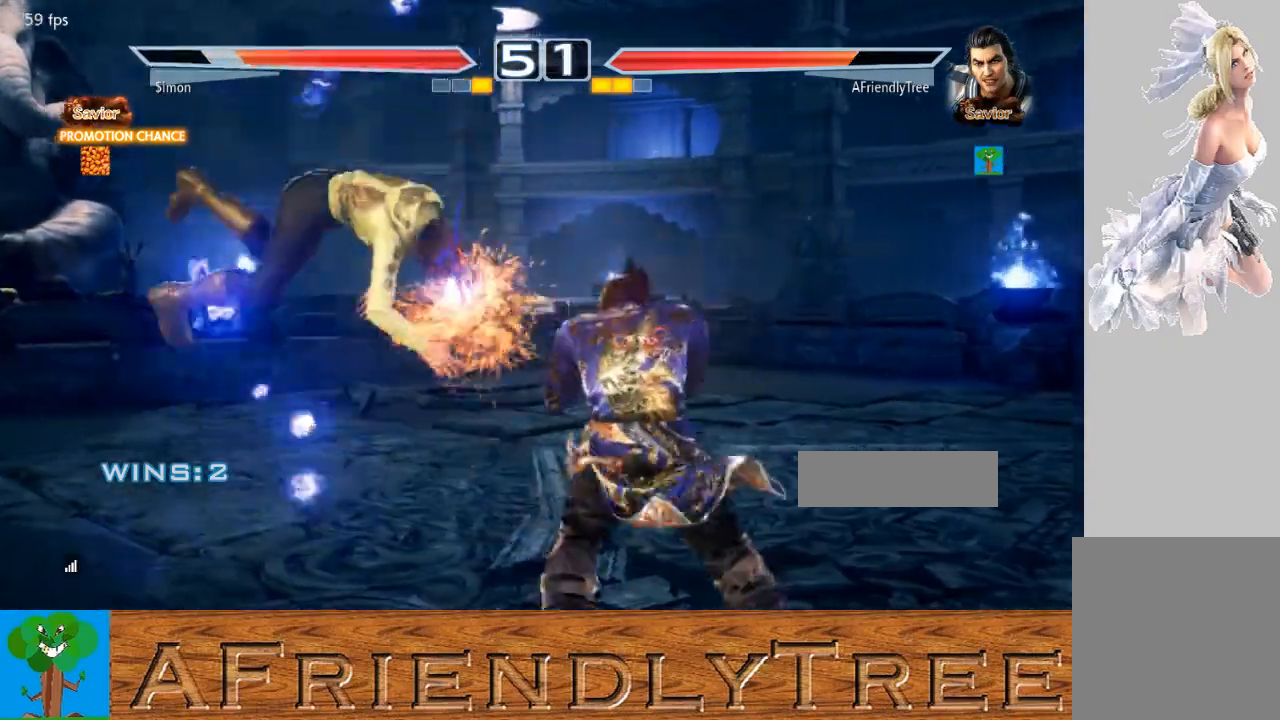
{"buttons": [], "left_stick": "center", "events": [[100, "SQUARE", "down"], [367, "left_stick", "center"], [433, "SQUARE", "up"]]}
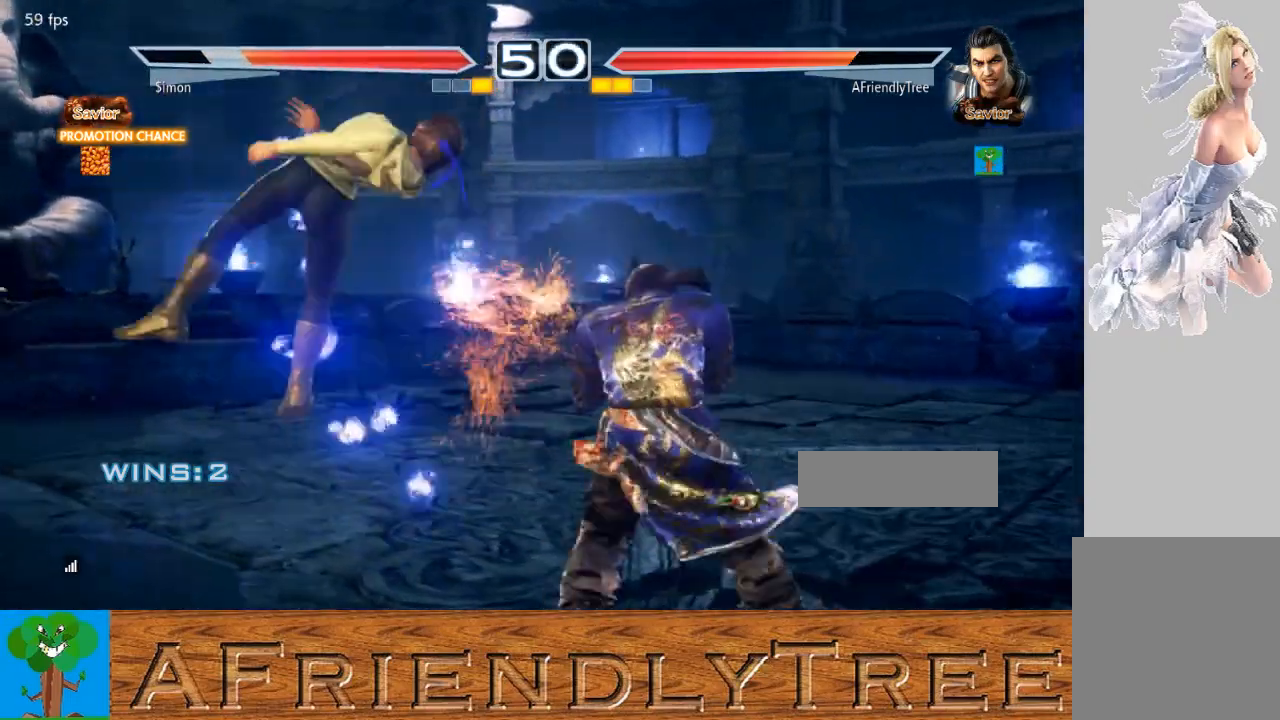
{"buttons": [], "left_stick": "center", "events": [[33, "CROSS", "down"], [133, "CROSS", "up"]]}
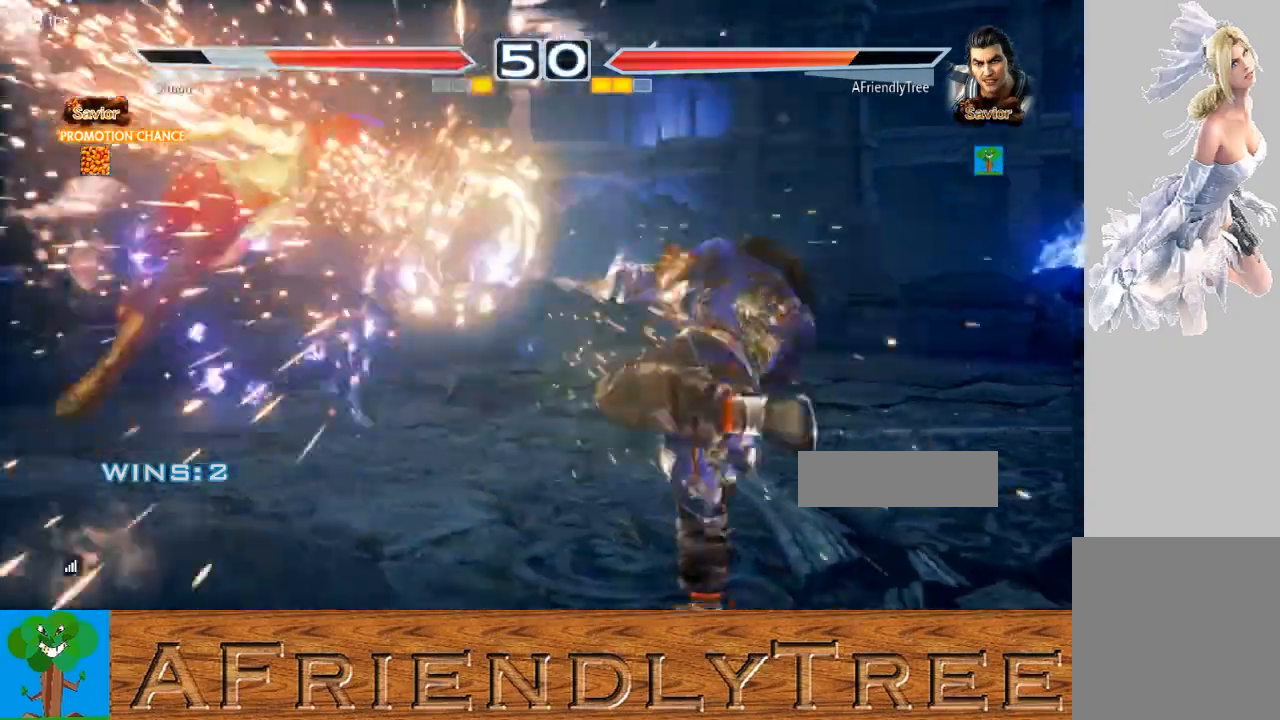
{"buttons": [], "left_stick": "left", "events": [[433, "left_stick", "left"]]}
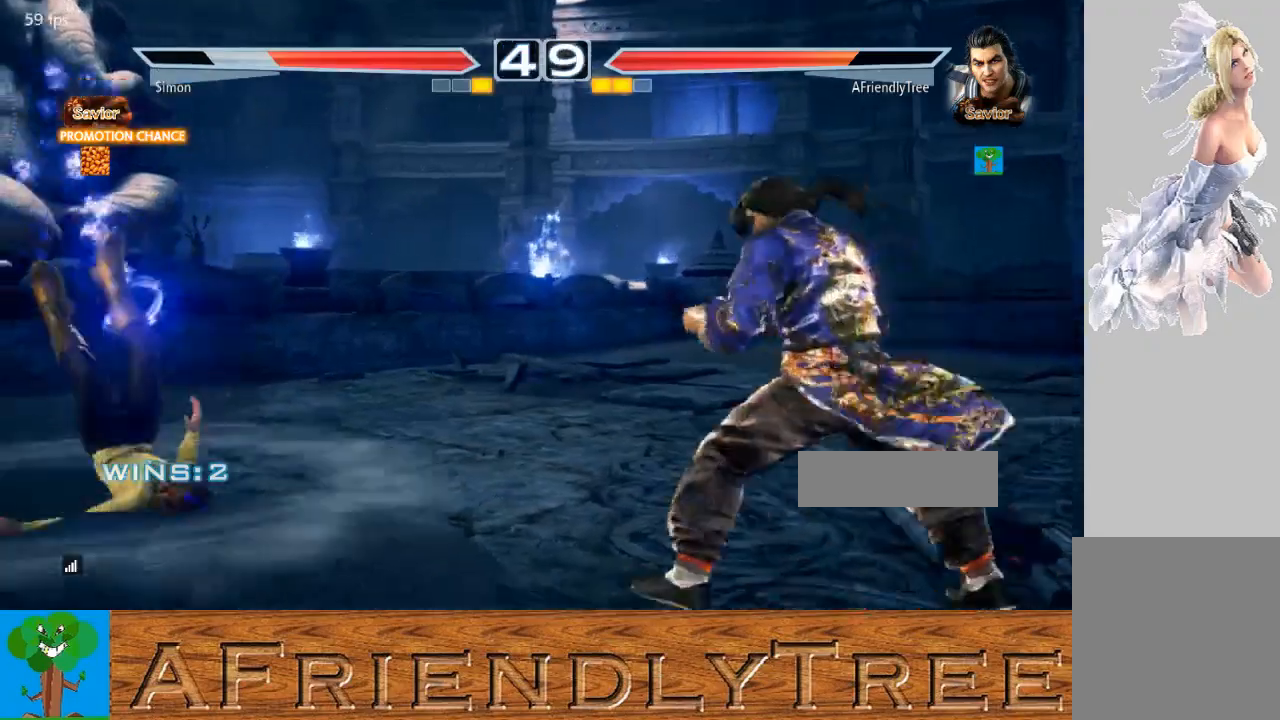
{"buttons": ["CROSS", "CIRCLE"], "left_stick": "left", "events": [[200, "CROSS", "down"], [333, "CIRCLE", "down"]]}
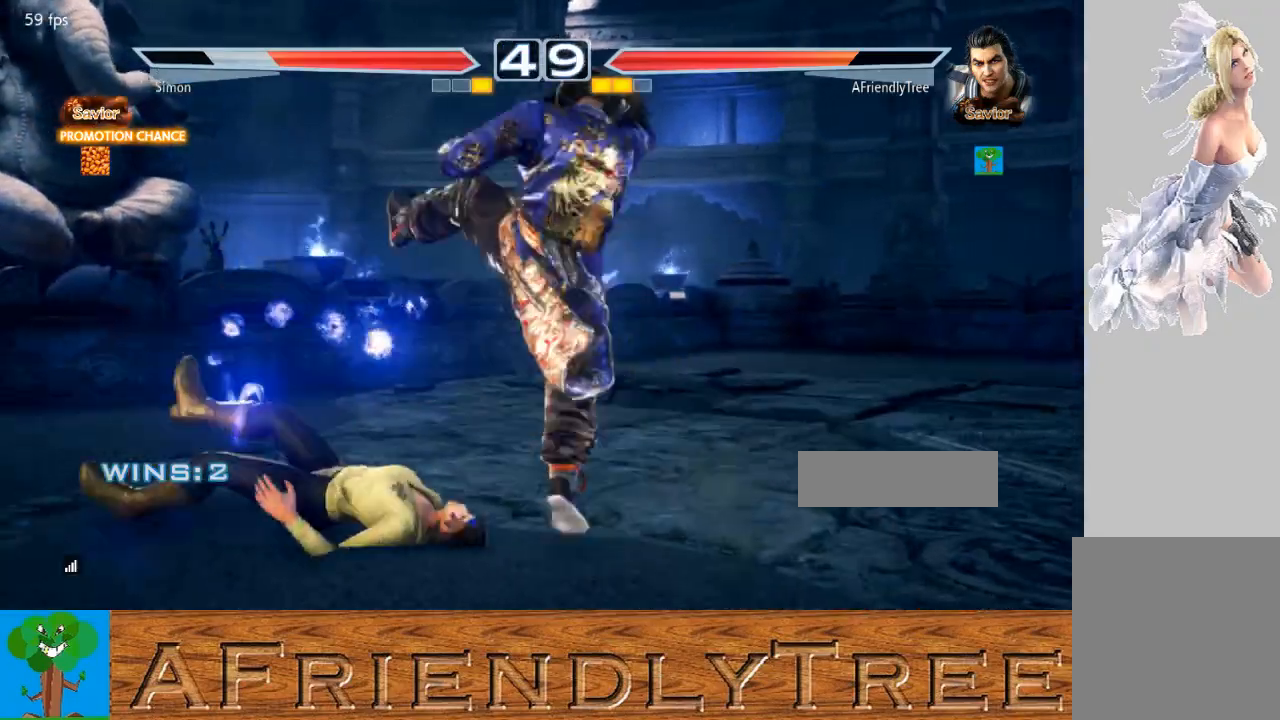
{"buttons": ["CROSS", "CIRCLE"], "left_stick": "left", "events": []}
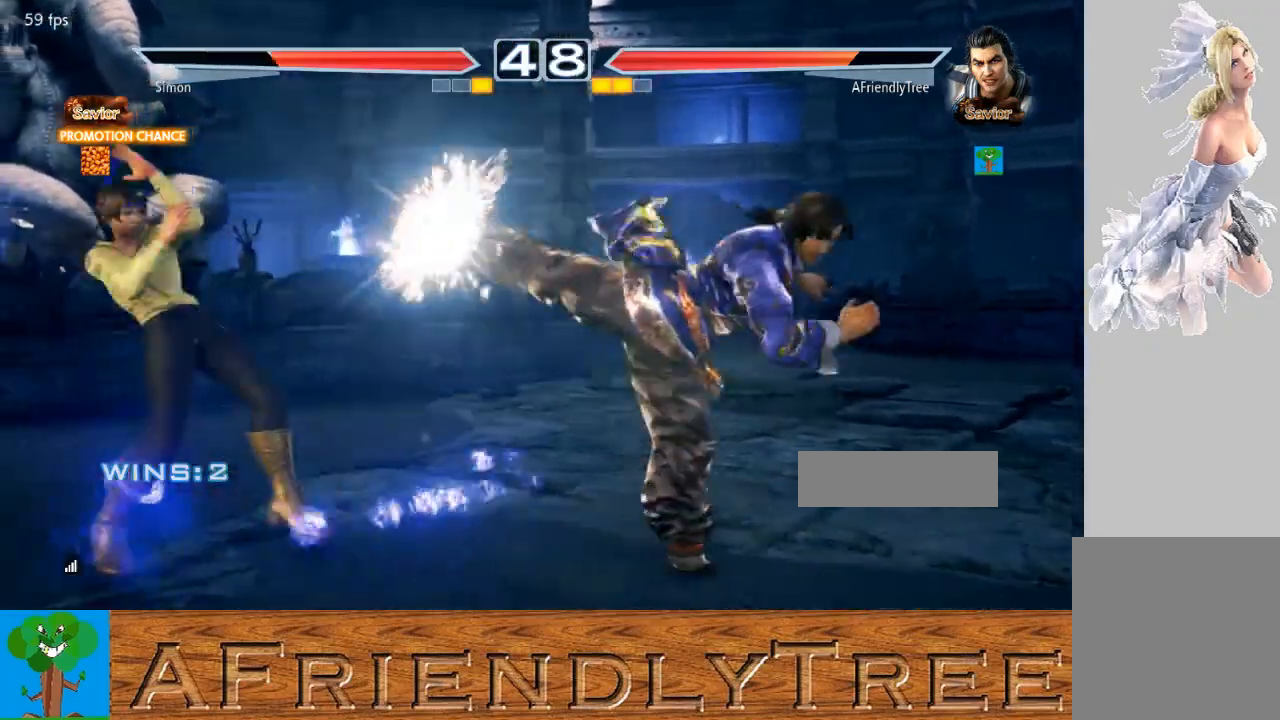
{"buttons": [], "left_stick": "right", "events": [[67, "left_stick", "center"], [167, "CIRCLE", "up"], [167, "CROSS", "up"], [300, "left_stick", "right"], [367, "left_stick", "center"], [500, "left_stick", "right"]]}
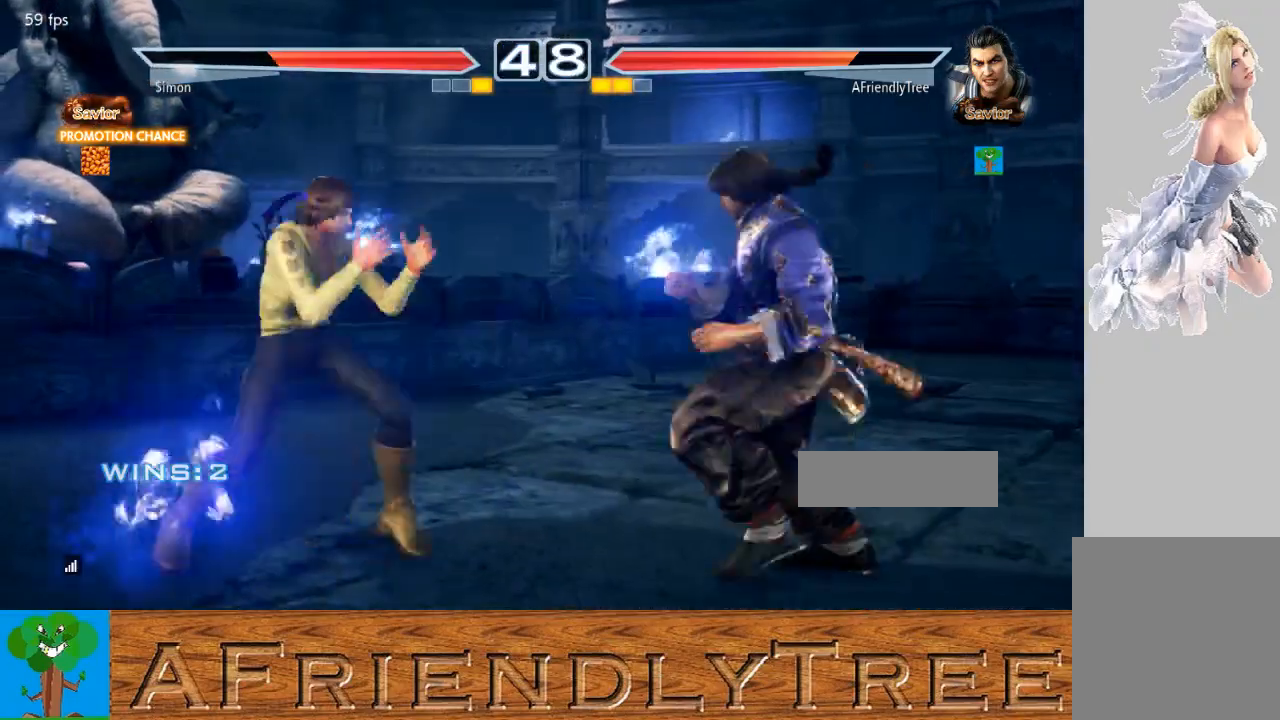
{"buttons": [], "left_stick": "right", "events": []}
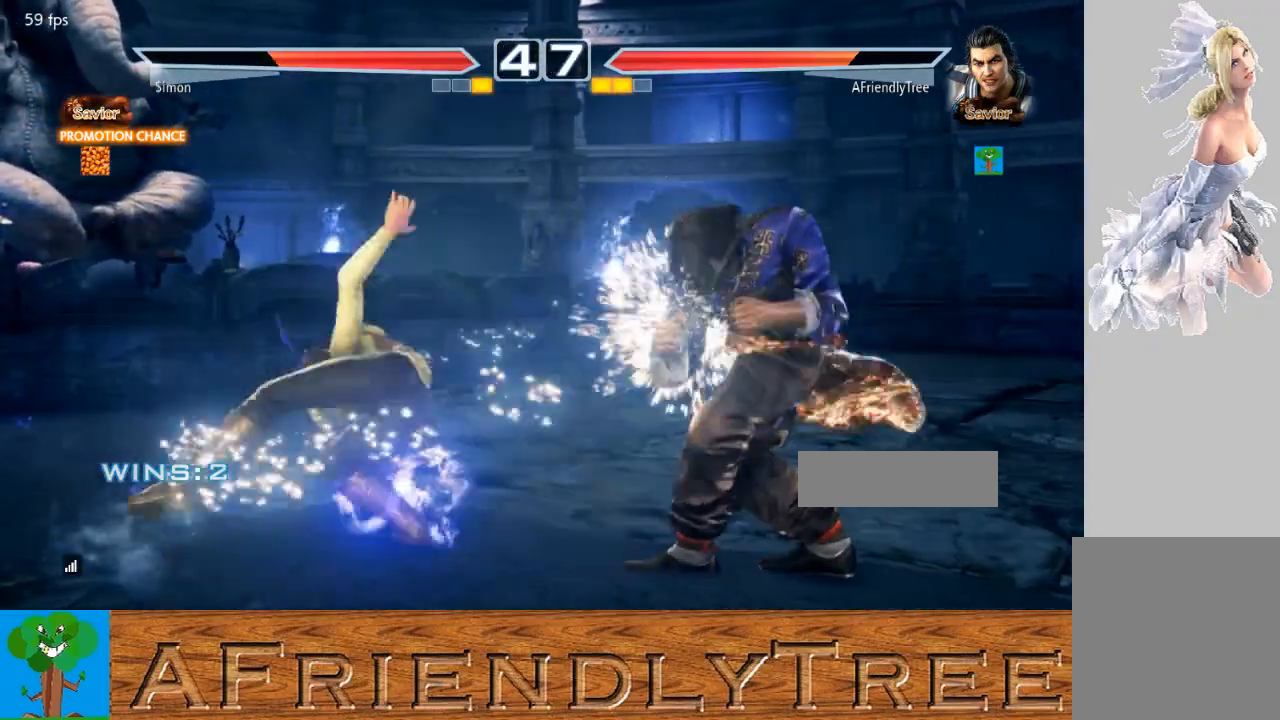
{"buttons": ["SQUARE"], "left_stick": "center", "events": [[100, "left_stick", "center"], [233, "TRIANGLE", "down"], [367, "TRIANGLE", "up"], [400, "SQUARE", "down"]]}
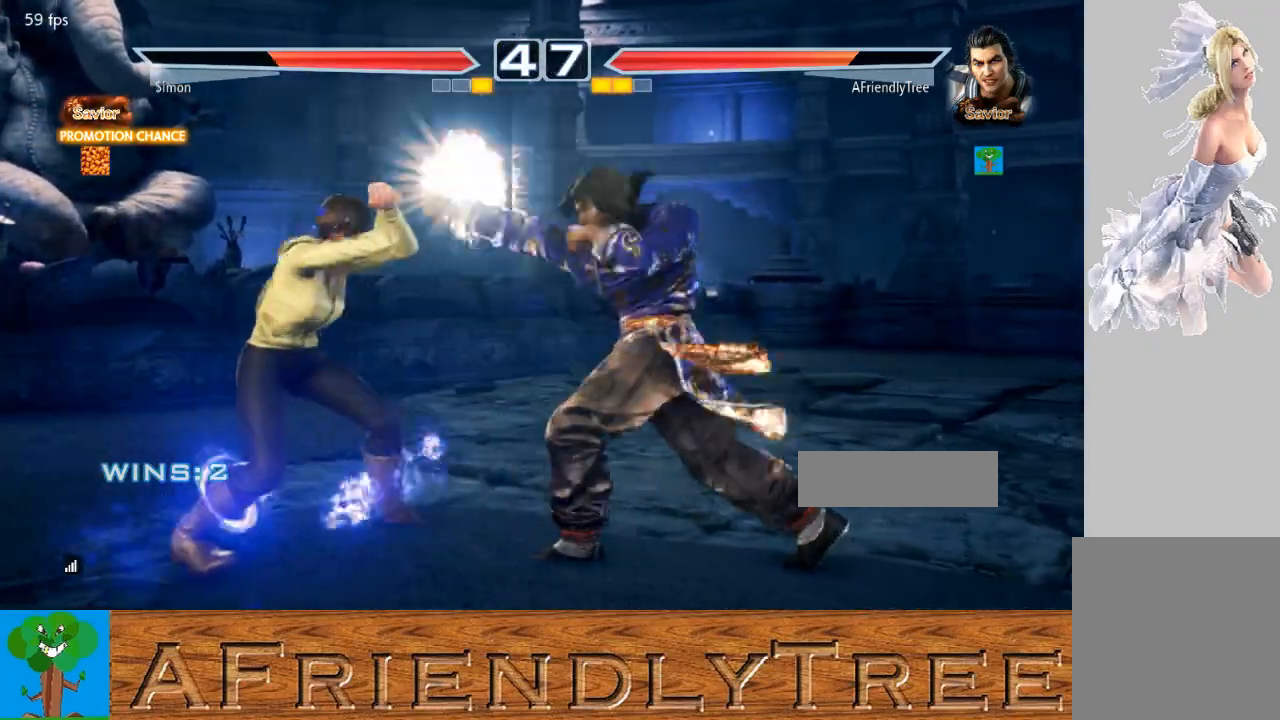
{"buttons": [], "left_stick": "center", "events": [[167, "SQUARE", "up"]]}
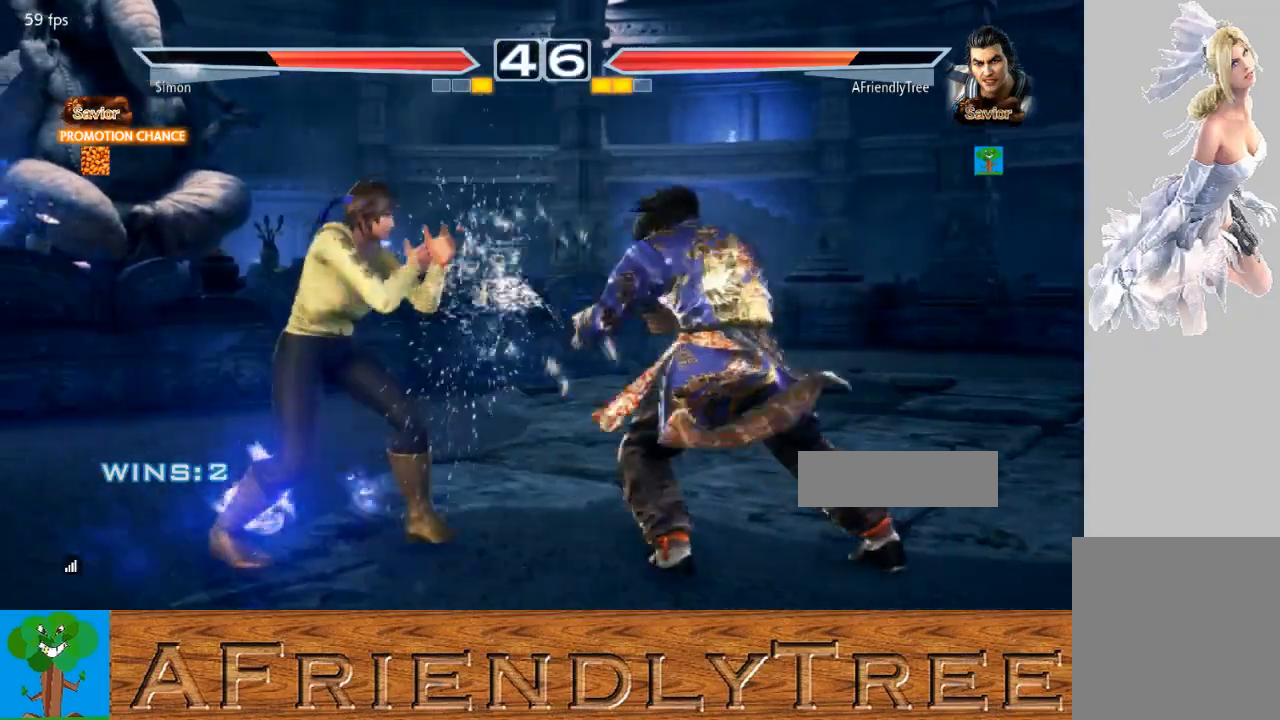
{"buttons": [], "left_stick": "right", "events": [[133, "left_stick", "right"], [233, "left_stick", "center"], [300, "left_stick", "right"]]}
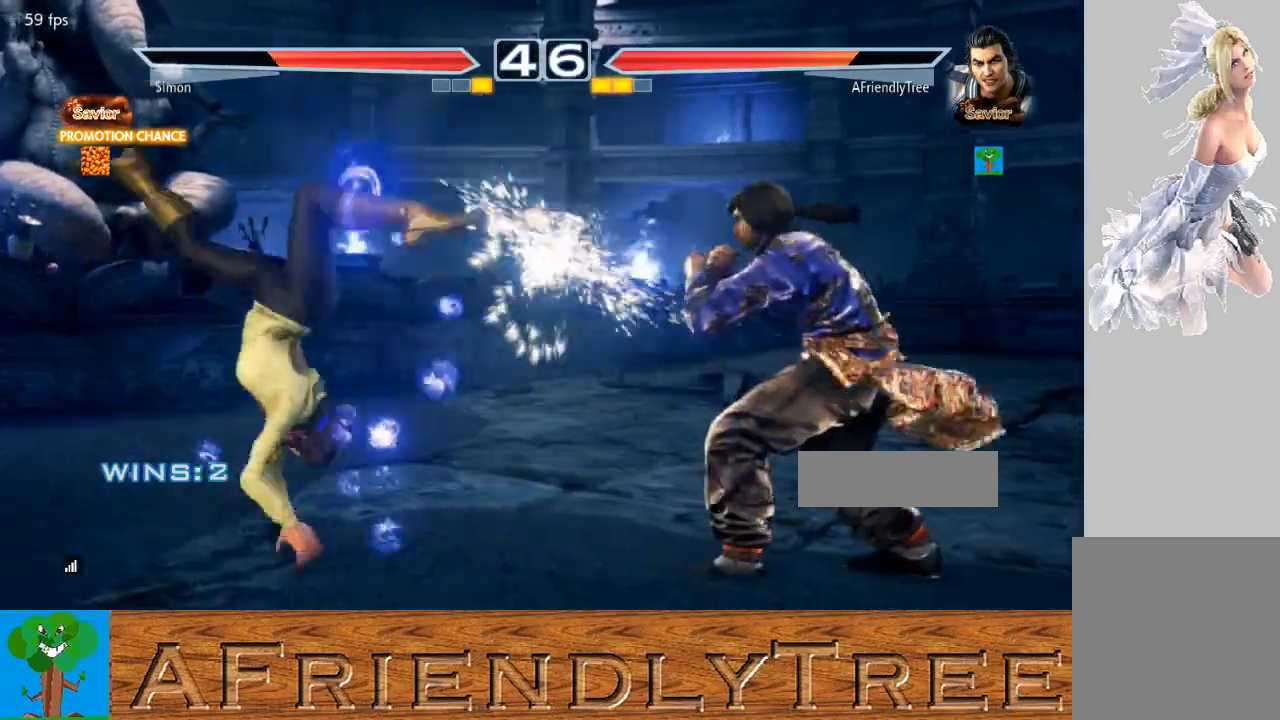
{"buttons": ["CIRCLE"], "left_stick": "down", "events": [[33, "left_stick", "center"], [100, "left_stick", "left"], [200, "left_stick", "center"], [300, "left_stick", "left"], [367, "left_stick", "center"], [433, "CIRCLE", "down"], [433, "left_stick", "down"]]}
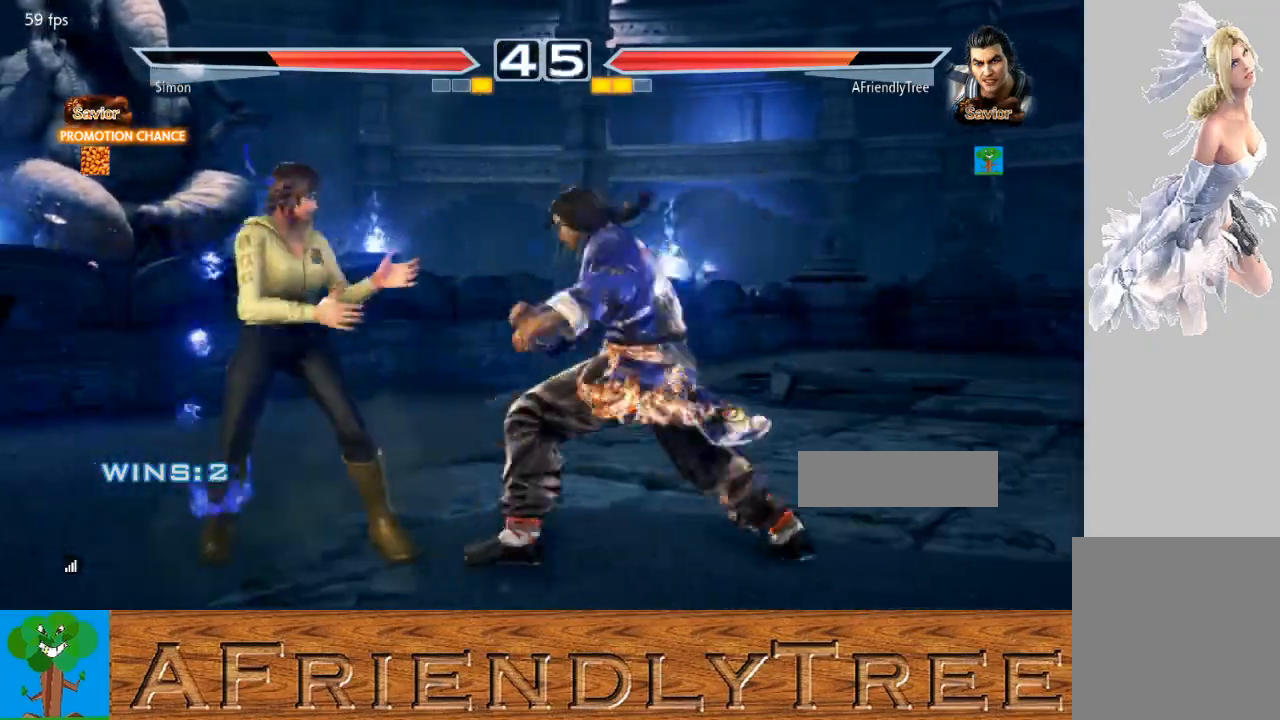
{"buttons": [], "left_stick": "center", "events": [[433, "left_stick", "center"], [467, "CIRCLE", "up"]]}
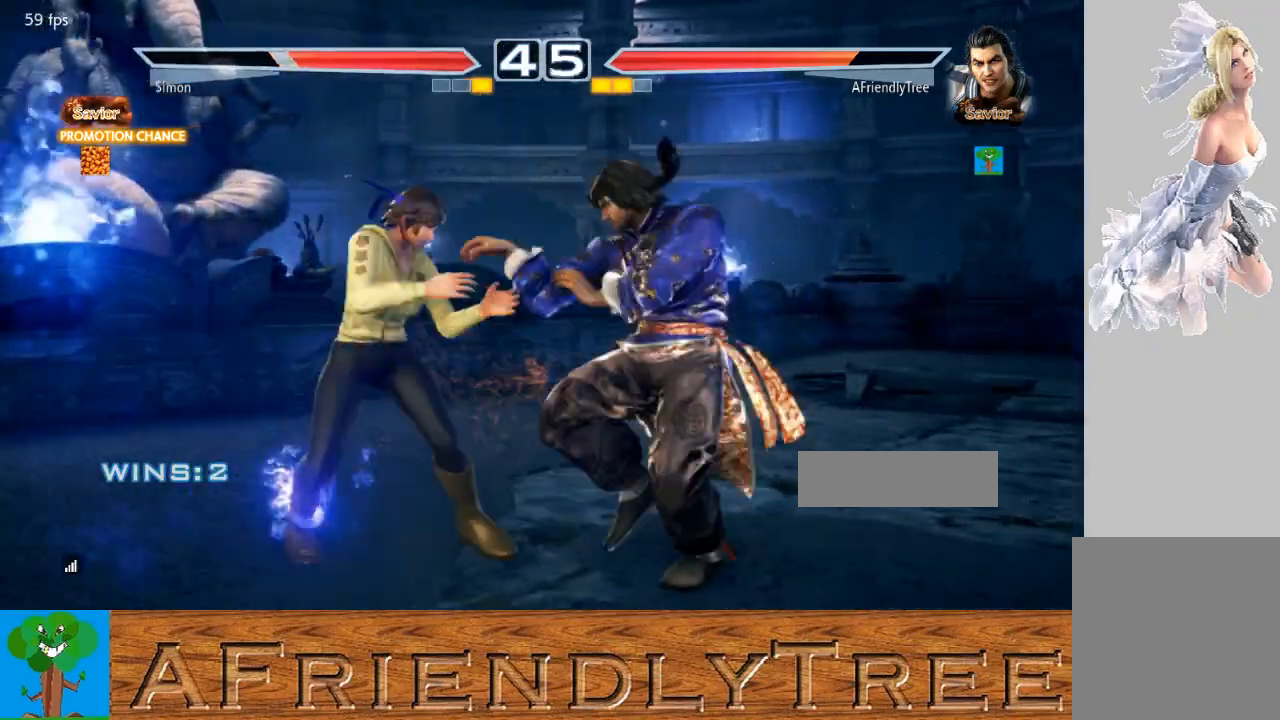
{"buttons": [], "left_stick": "left", "events": [[33, "left_stick", "left"], [100, "TRIANGLE", "down"], [200, "TRIANGLE", "up"], [267, "TRIANGLE", "down"], [467, "TRIANGLE", "up"]]}
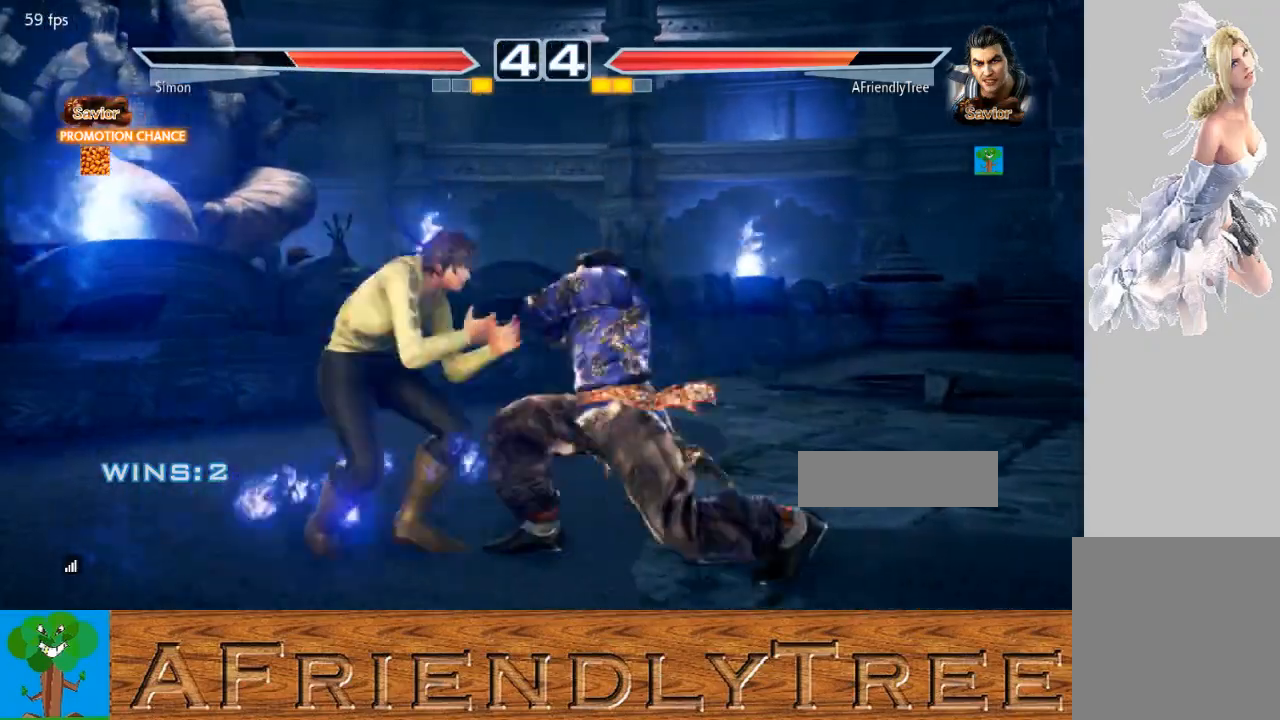
{"buttons": [], "left_stick": "left", "events": []}
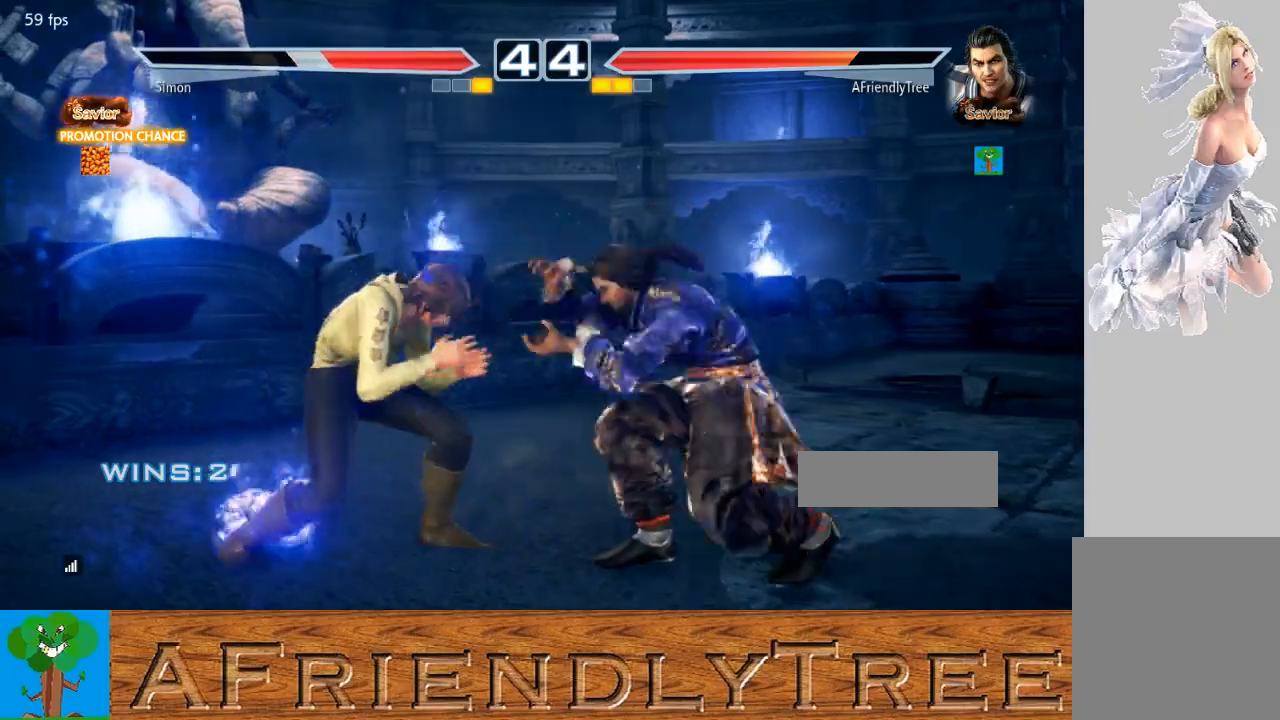
{"buttons": [], "left_stick": "left", "events": [[33, "CIRCLE", "down"], [67, "CIRCLE", "up"], [100, "SQUARE", "down"], [200, "SQUARE", "up"], [233, "TRIANGLE", "down"], [333, "TRIANGLE", "up"], [400, "TRIANGLE", "down"], [500, "TRIANGLE", "up"]]}
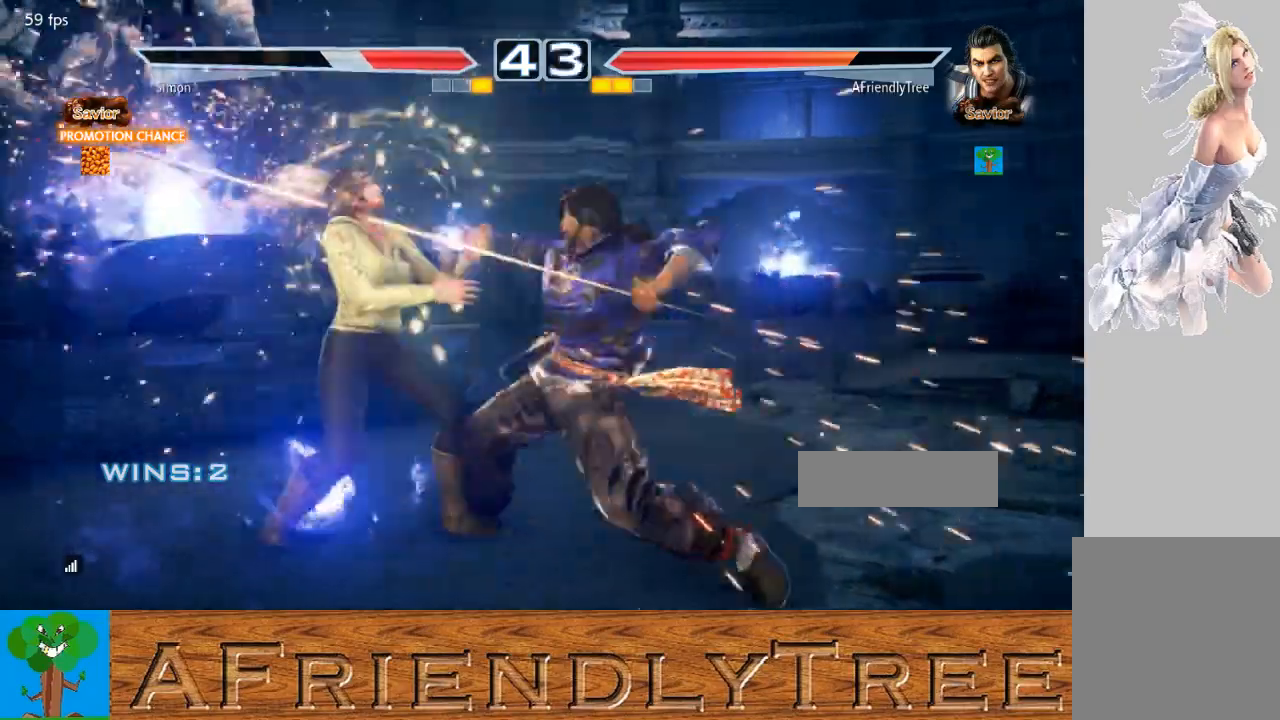
{"buttons": [], "left_stick": "left", "events": [[133, "TRIANGLE", "down"], [200, "TRIANGLE", "up"], [300, "TRIANGLE", "down"], [333, "TRIANGLE", "up"]]}
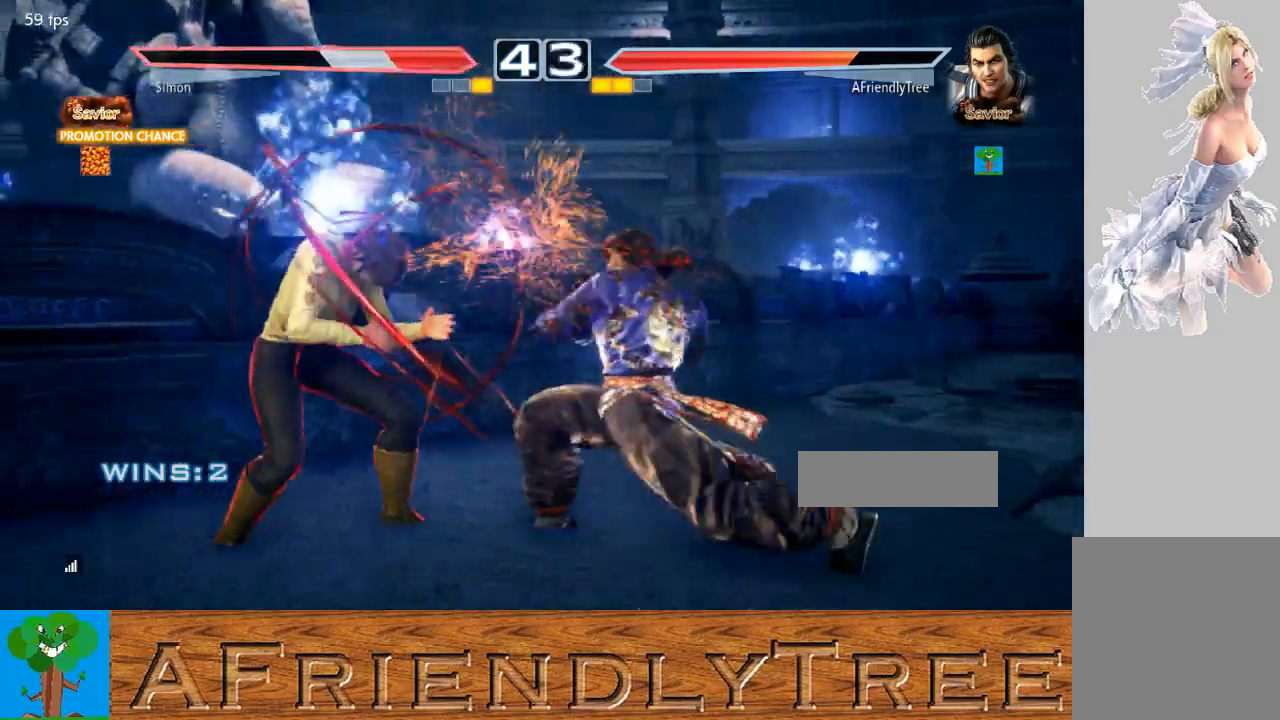
{"buttons": [], "left_stick": "left", "events": []}
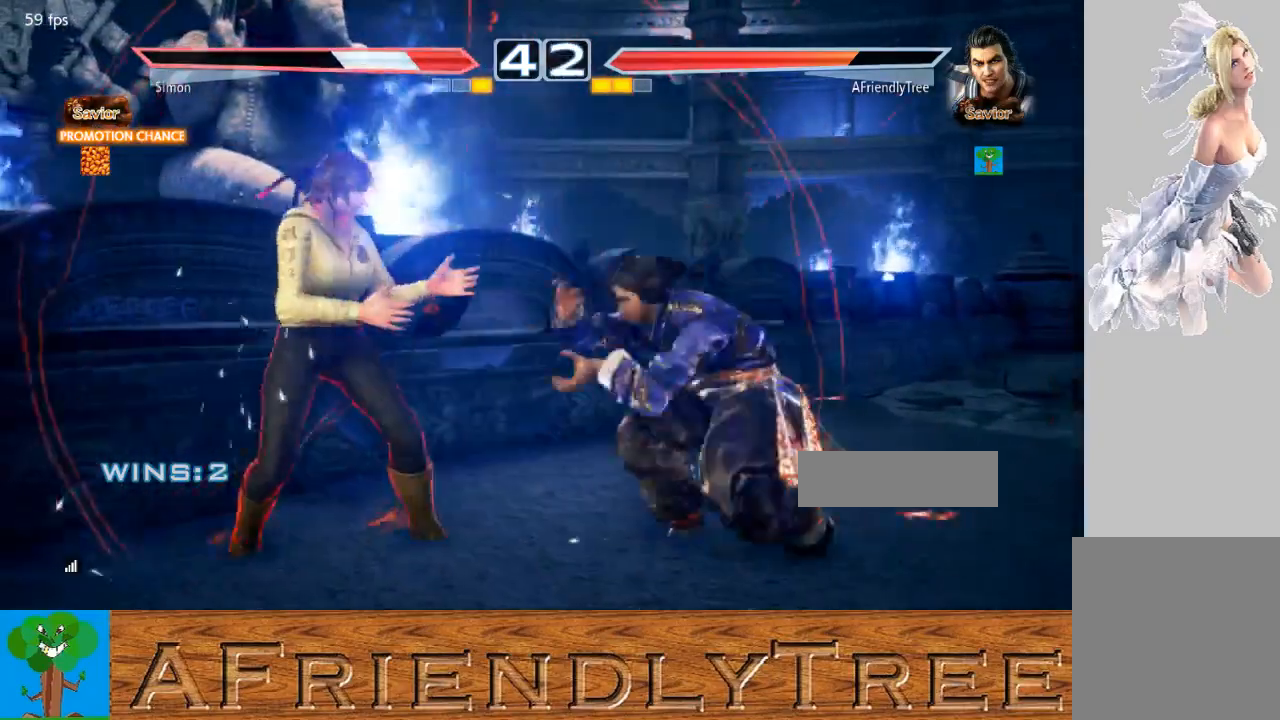
{"buttons": [], "left_stick": "left", "events": [[33, "TRIANGLE", "down"], [133, "TRIANGLE", "up"]]}
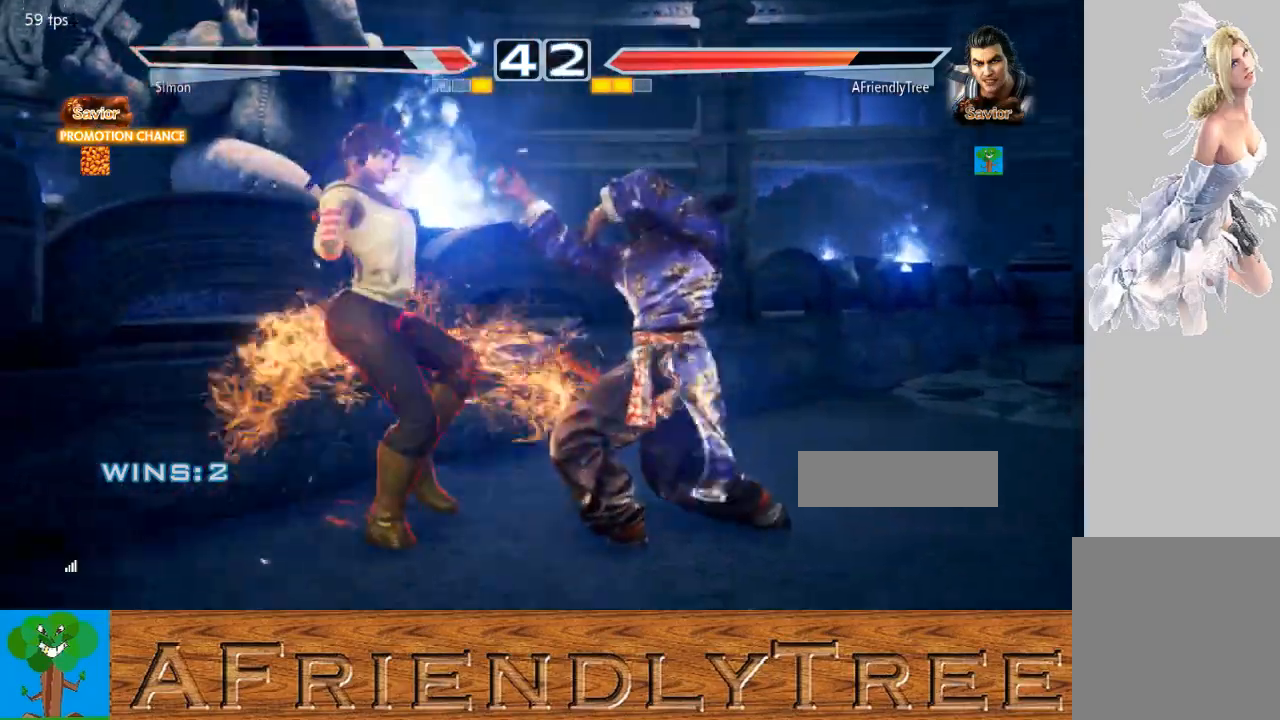
{"buttons": [], "left_stick": "left", "events": [[267, "left_stick", "center"], [400, "left_stick", "left"]]}
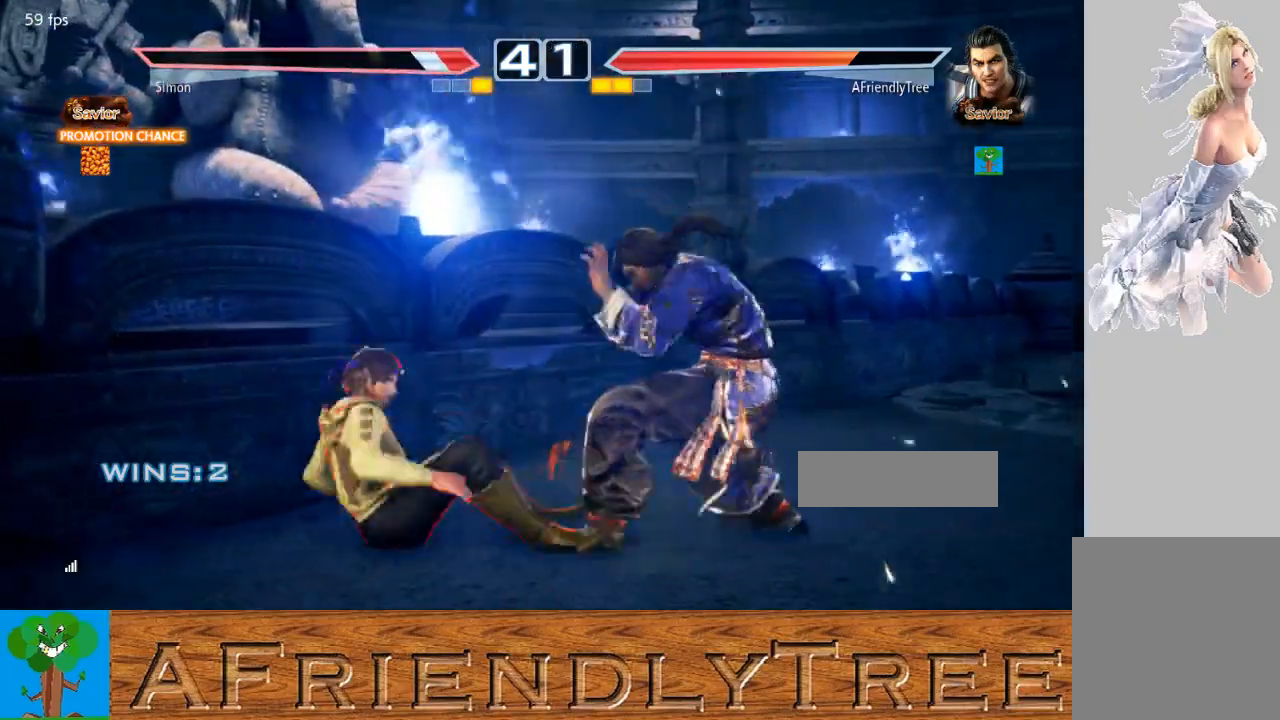
{"buttons": ["SQUARE"], "left_stick": "center", "events": [[333, "SQUARE", "down"], [333, "left_stick", "center"]]}
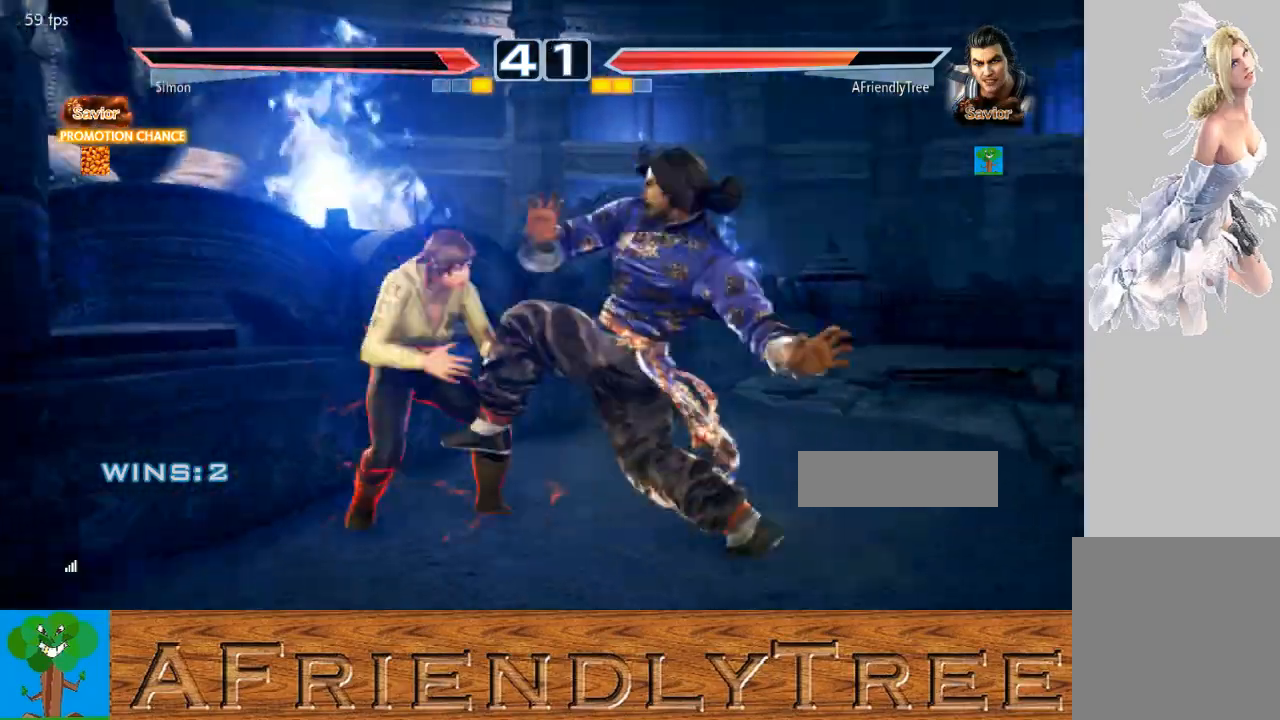
{"buttons": [], "left_stick": "center", "events": [[433, "SQUARE", "up"]]}
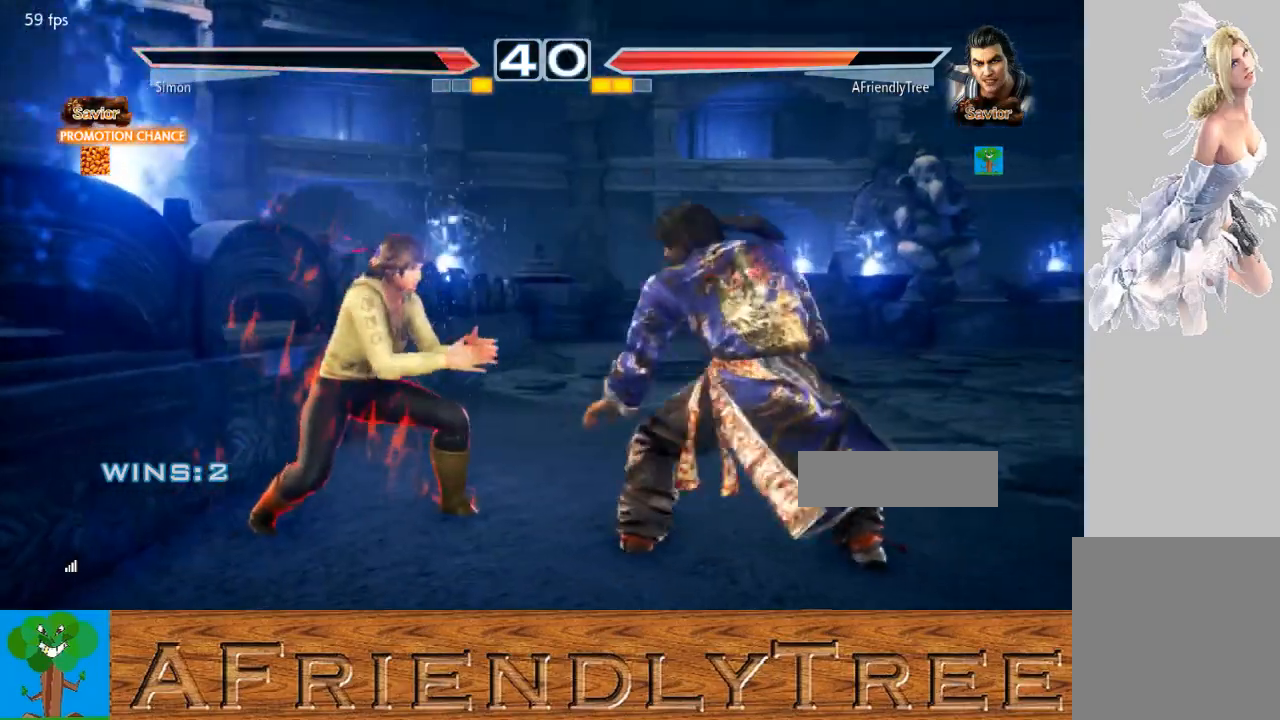
{"buttons": ["CROSS"], "left_stick": "center", "events": [[33, "CROSS", "down"], [100, "CROSS", "up"], [167, "CROSS", "down"]]}
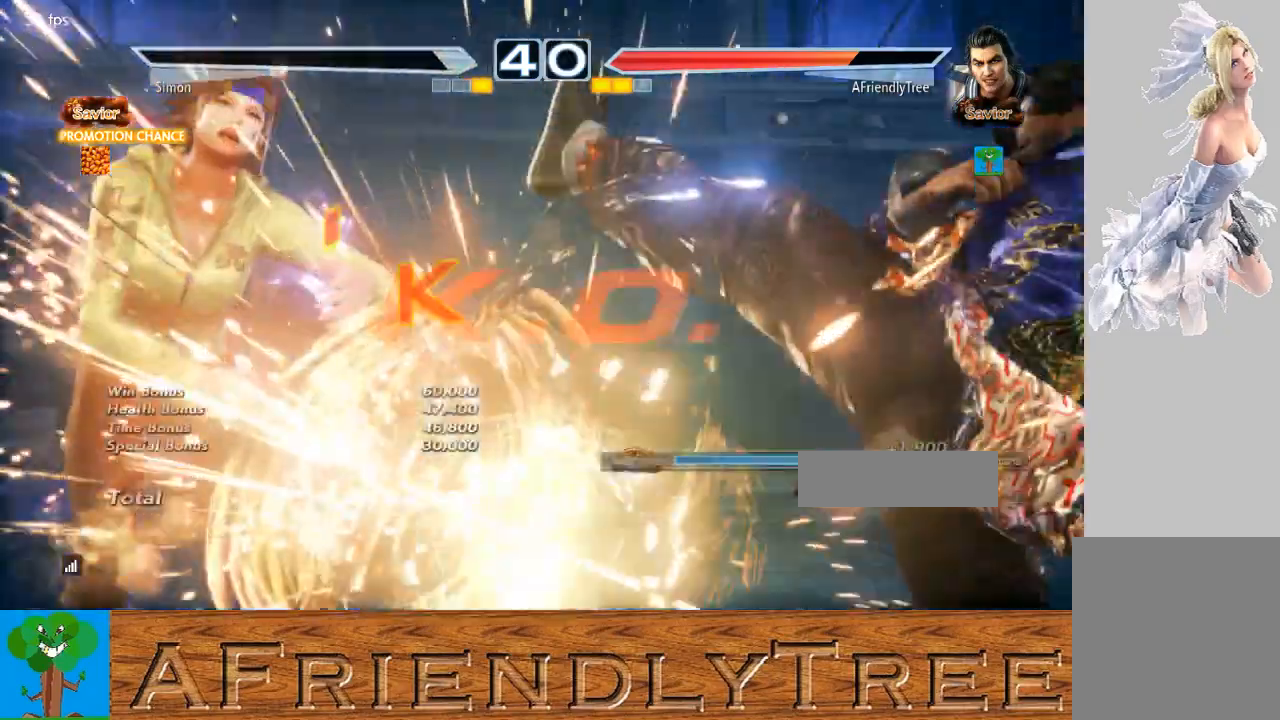
{"buttons": [], "left_stick": "center", "events": [[133, "CROSS", "up"]]}